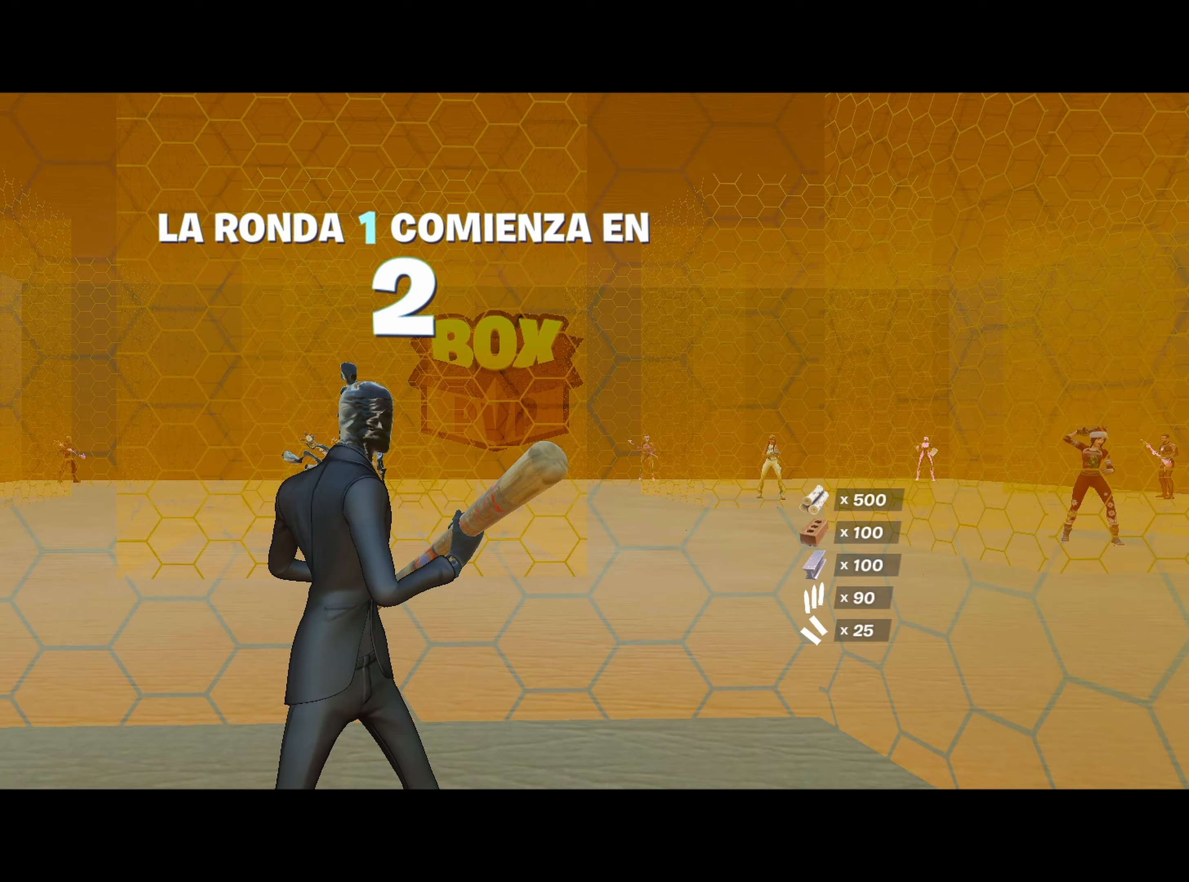
Gameplay with keyboard and mouse; each line is a JSON object with the keys and mouse buttons held at the frame after it. "events" lists presses ("down") and releases ("up") of "1", "2", "3", "4", "5", "a", "alt", "c", "caps_lock", "ctrl", "d", "e", "f", "g", "q", "r", "s", "shift", "space", "t", "tab", "v", "w", "x", "z", "mouse_left" and "mouse_right" between this image and that frame as [ms after this image, input, new state], when the widget could be followed in between. "mouse_left", "mouse_right" = the "left", "right" buttons of the "mouse" list. No other keys are recorded. "mouse_move" is the direction in which the mouse moves at that frame (one of eight, or "still"), when it could be read. Not read: mouse_wheel.
{"keys": [], "mouse": [], "mouse_move": "still", "events": []}
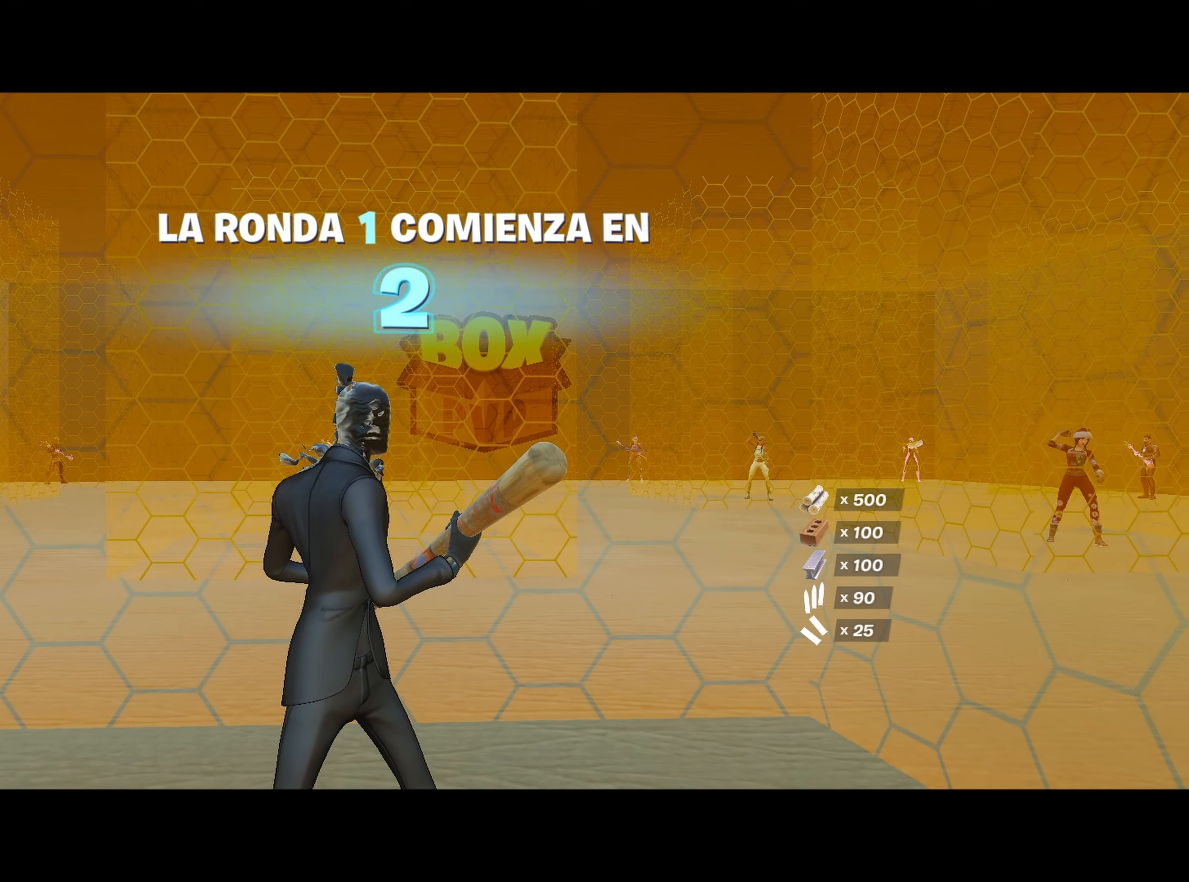
{"keys": [], "mouse": [], "mouse_move": "right", "events": []}
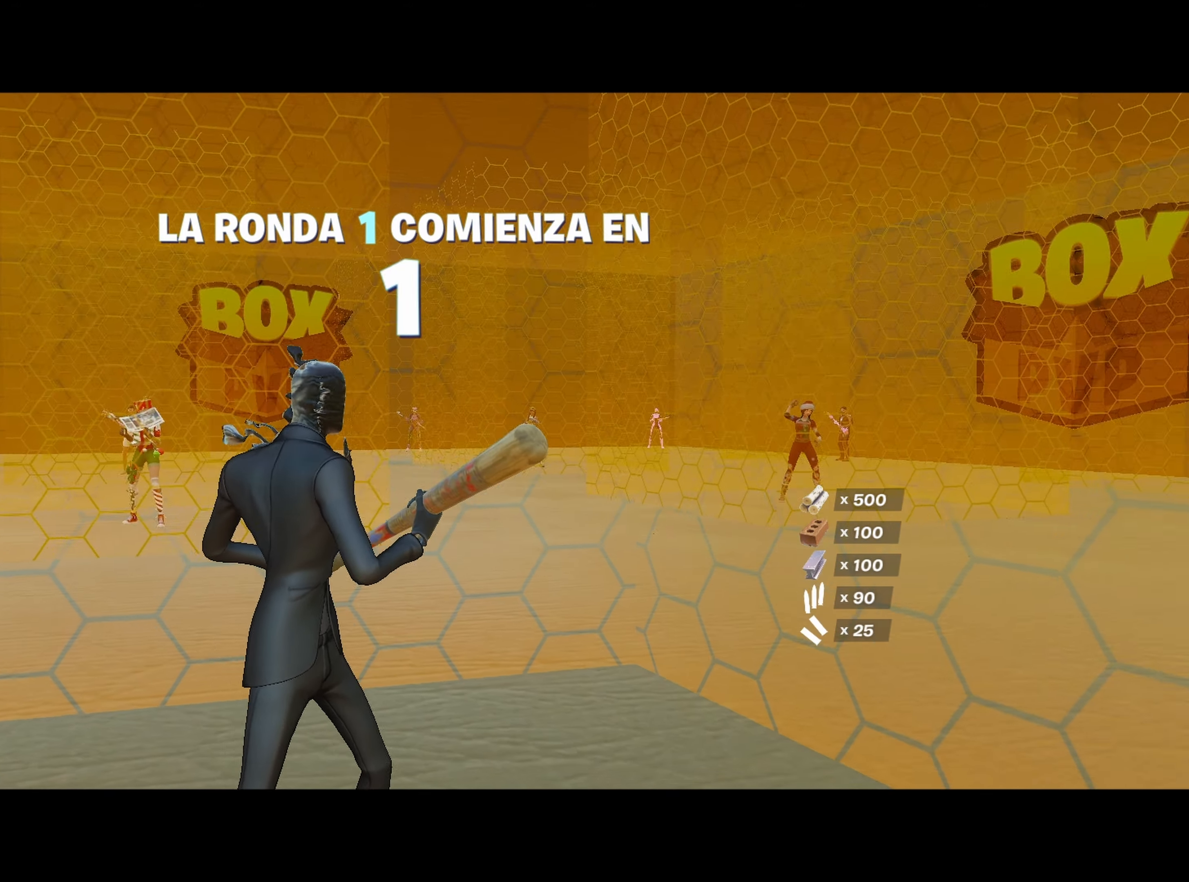
{"keys": [], "mouse": [], "mouse_move": "still", "events": []}
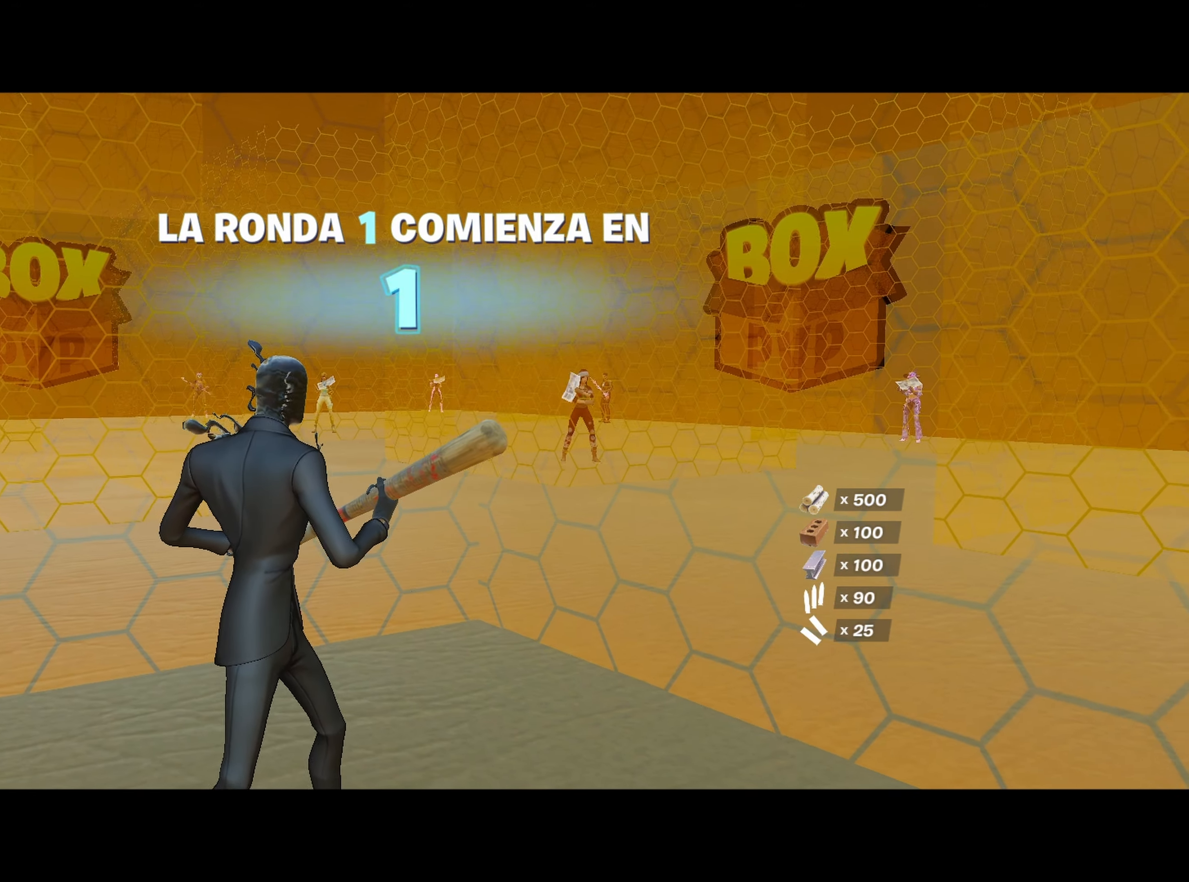
{"keys": [], "mouse": [], "mouse_move": "still", "events": []}
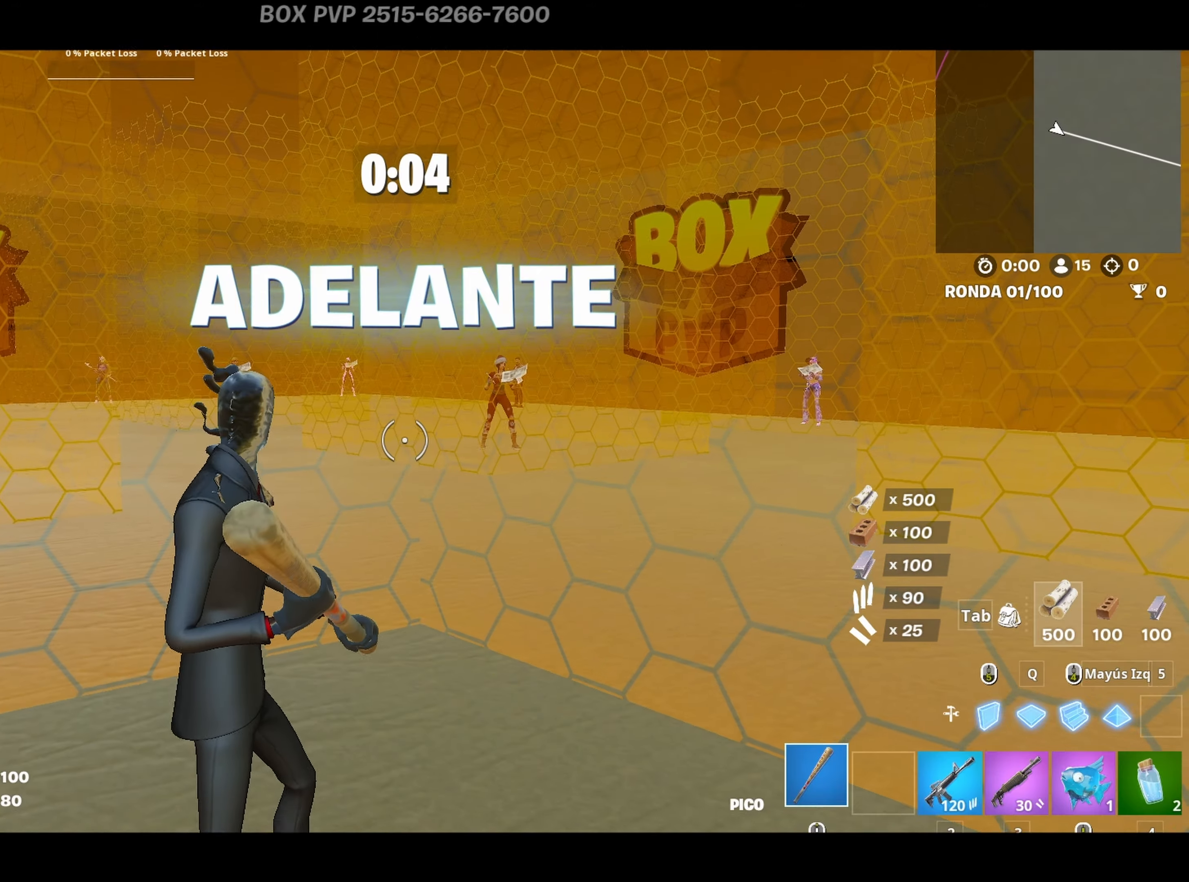
{"keys": ["space"], "mouse": [], "mouse_move": "still", "events": [[383, "space", "down"]]}
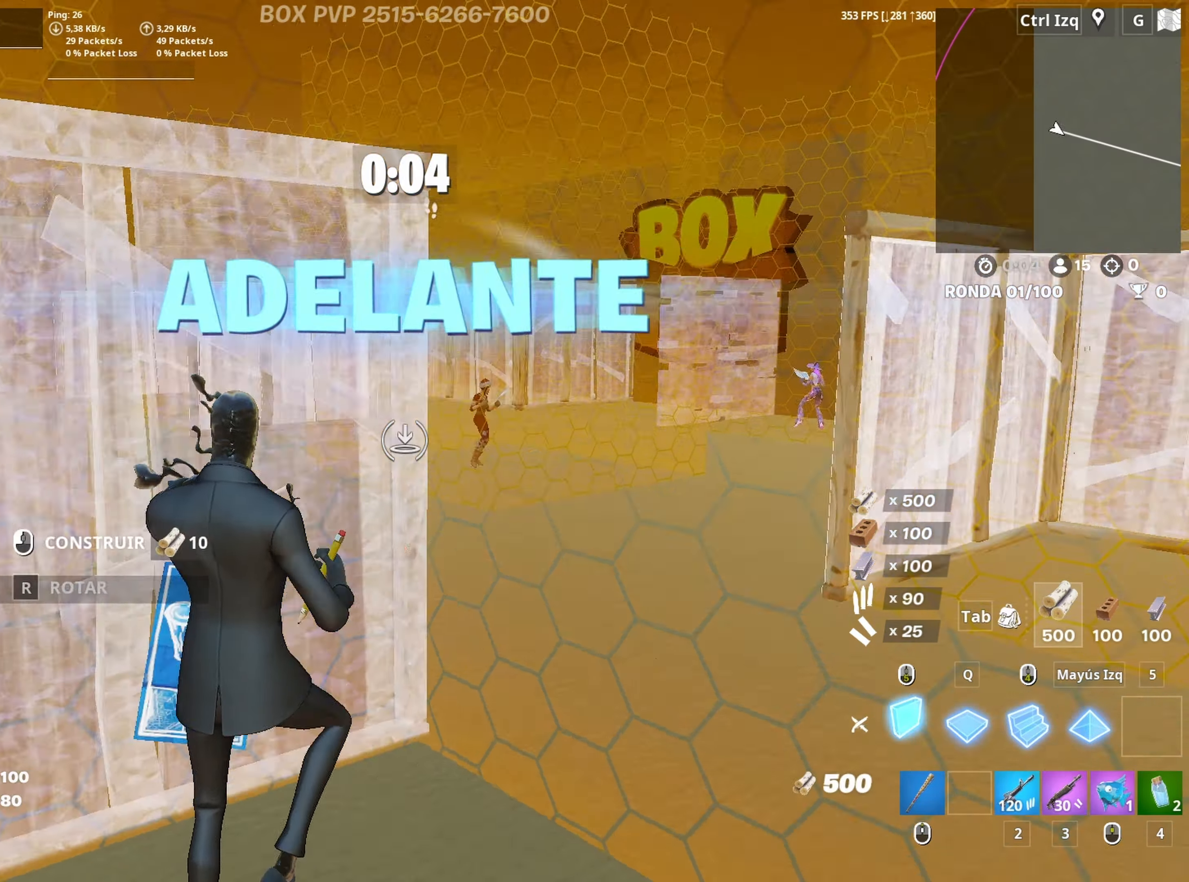
{"keys": [], "mouse": [], "mouse_move": "up-left", "events": [[17, "mouse_left", "down"], [17, "space", "up"], [17, "w", "down"], [200, "3", "down"], [300, "3", "up"], [300, "mouse_left", "up"], [300, "w", "up"]]}
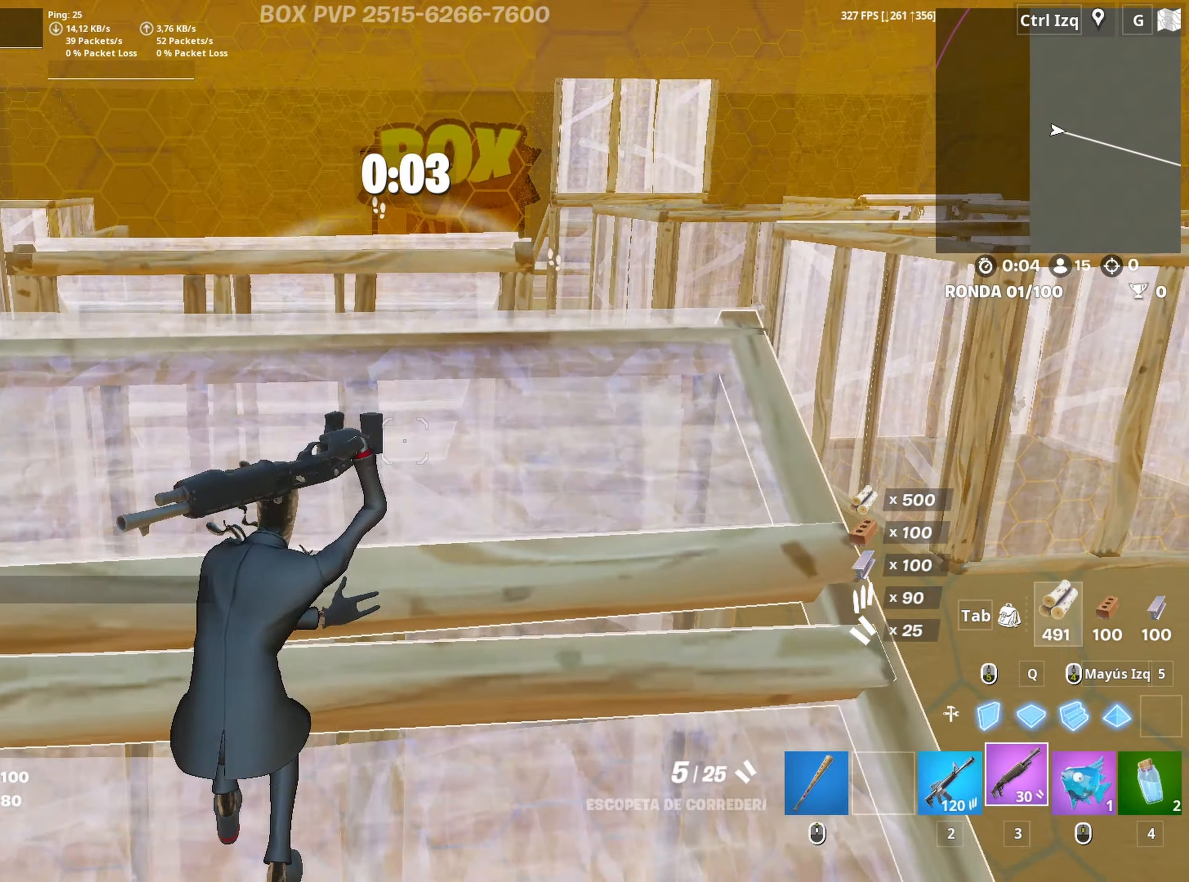
{"keys": [], "mouse": ["left"], "mouse_move": "right", "events": [[83, "space", "down"], [167, "mouse_left", "down"], [167, "space", "up"], [217, "w", "down"], [267, "q", "down"], [367, "q", "up"], [367, "w", "up"]]}
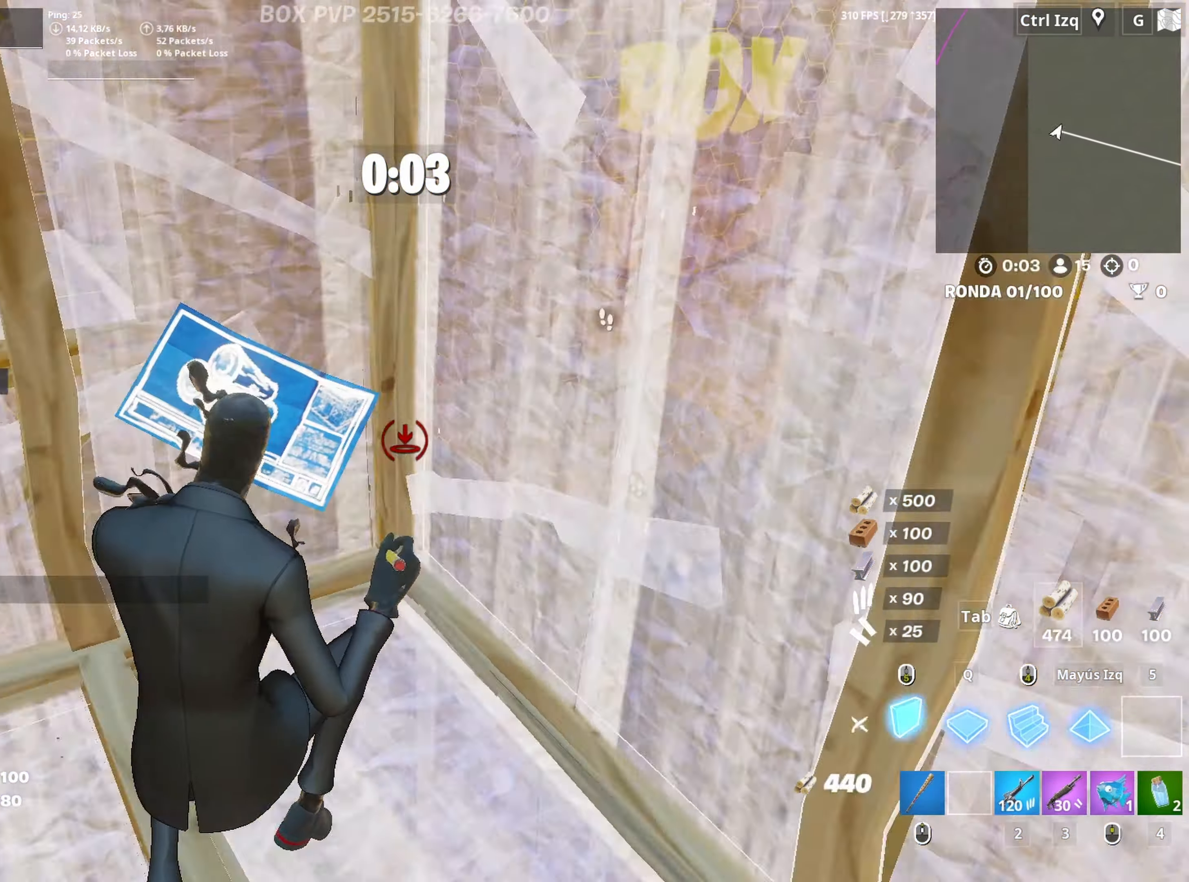
{"keys": [], "mouse": [], "mouse_move": "up", "events": [[50, "3", "down"], [50, "w", "down"], [100, "mouse_left", "up"], [100, "w", "up"], [150, "3", "up"]]}
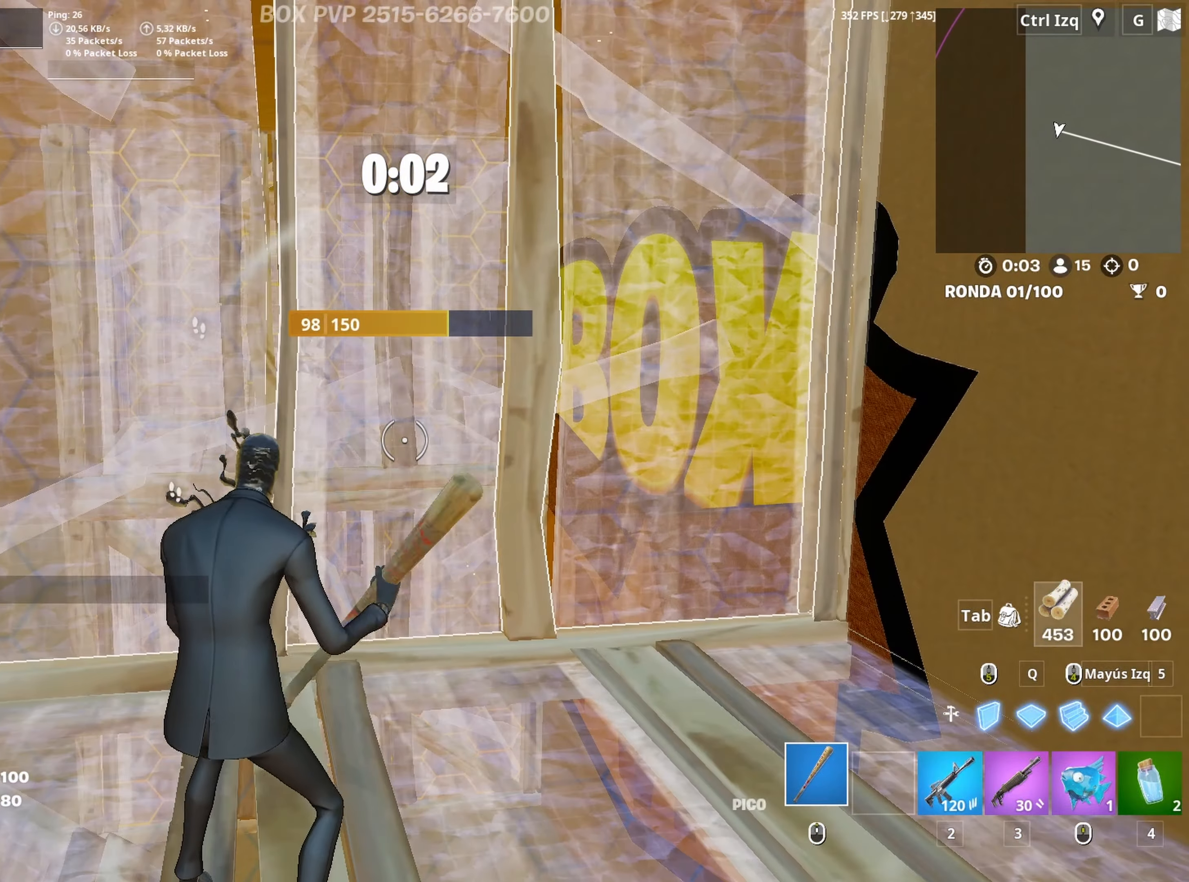
{"keys": [], "mouse": [], "mouse_move": "up-left", "events": [[433, "3", "down"], [433, "w", "down"], [483, "3", "up"], [483, "w", "up"]]}